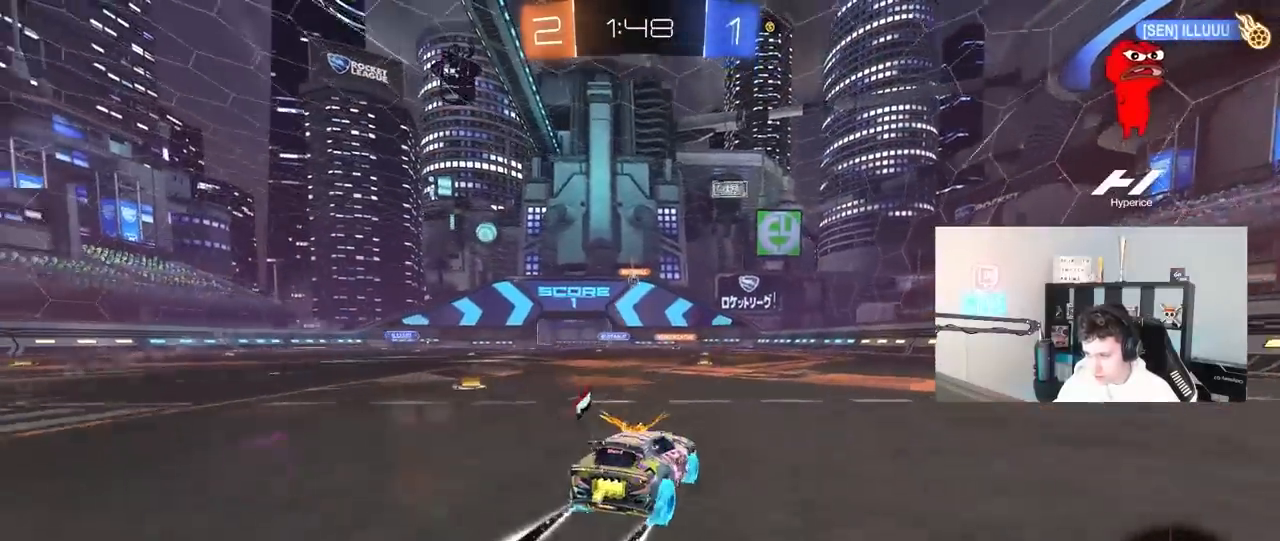
Gameplay with keyboard and mouse; each line is a JSON object with the keys and mouse buttons held at the frame after it. "events" lists presses ("down") and releases ("up") of "1", "2", "3", "4", "5", "a", "alt", "c", "caps_lock", "ctrl", "d", "e", "f", "g", "q", "r", "s", "shift", "space", "t", "tab", "v", "w", "x", "z", "mouse_left", "mouse_wheel" and "mouse_right" between this image and that frame as [ms after this image, input, new state], when the widget could be followed in between. "mouse_left", "mouse_wheel", "mouse_right" = the "left", "wheel", "right" buttons of the "mouse" list. No other keys are recorded. "wheel" means that the mouse wheel is clicked or scrolled. "mouse_move" is the direction in which the mouse moves at that frame (one of eight, or "still"), when it could be read.
{"keys": ["w"], "mouse": [], "mouse_move": "still", "events": [[33, "mouse_right", "up"], [83, "a", "up"], [467, "d", "down"], [500, "d", "up"]]}
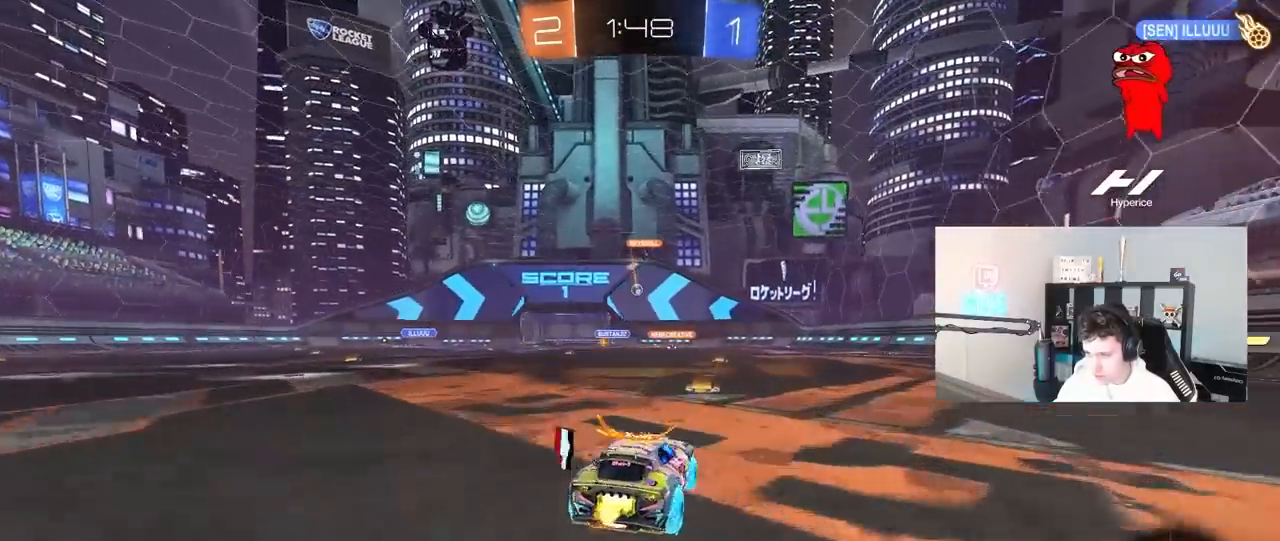
{"keys": ["w"], "mouse": [], "mouse_move": "still", "events": [[100, "a", "down"], [200, "a", "up"], [333, "mouse_left", "down"], [383, "d", "down"], [433, "d", "up"], [467, "mouse_left", "up"]]}
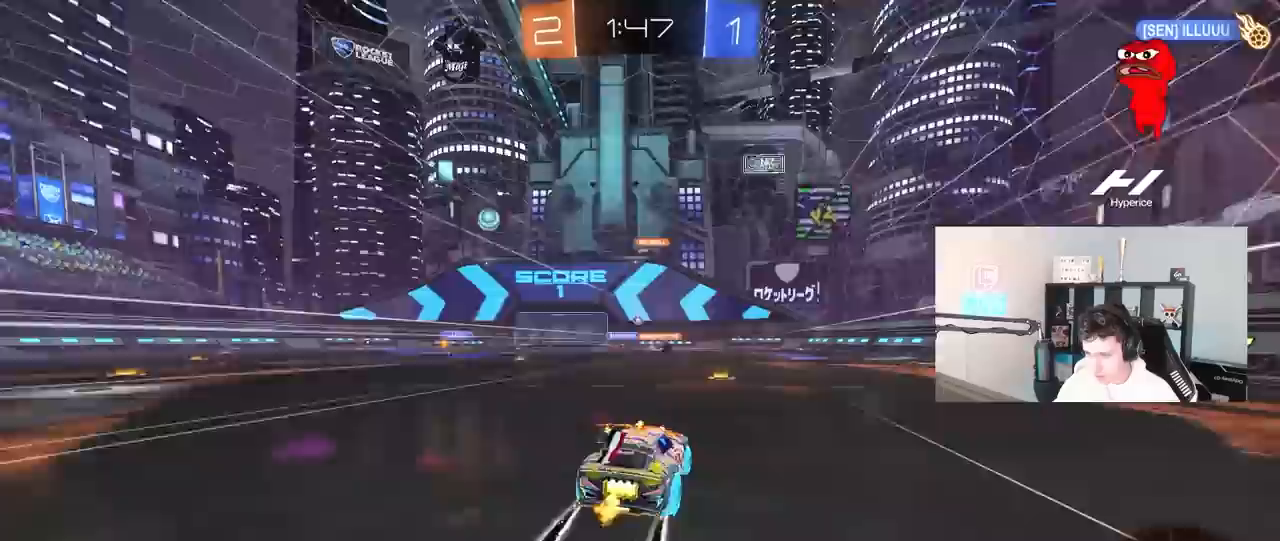
{"keys": ["w"], "mouse": [], "mouse_move": "still", "events": [[167, "d", "down"], [250, "d", "up"]]}
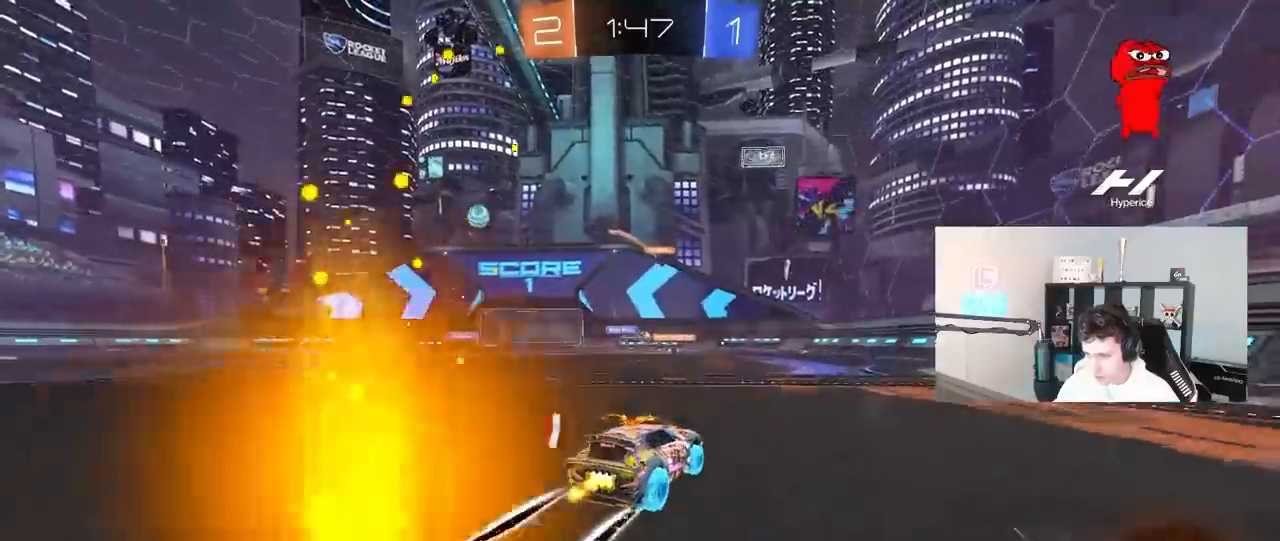
{"keys": ["d"], "mouse": [], "mouse_move": "still", "events": [[317, "a", "down"], [450, "a", "up"], [450, "w", "up"], [500, "d", "down"]]}
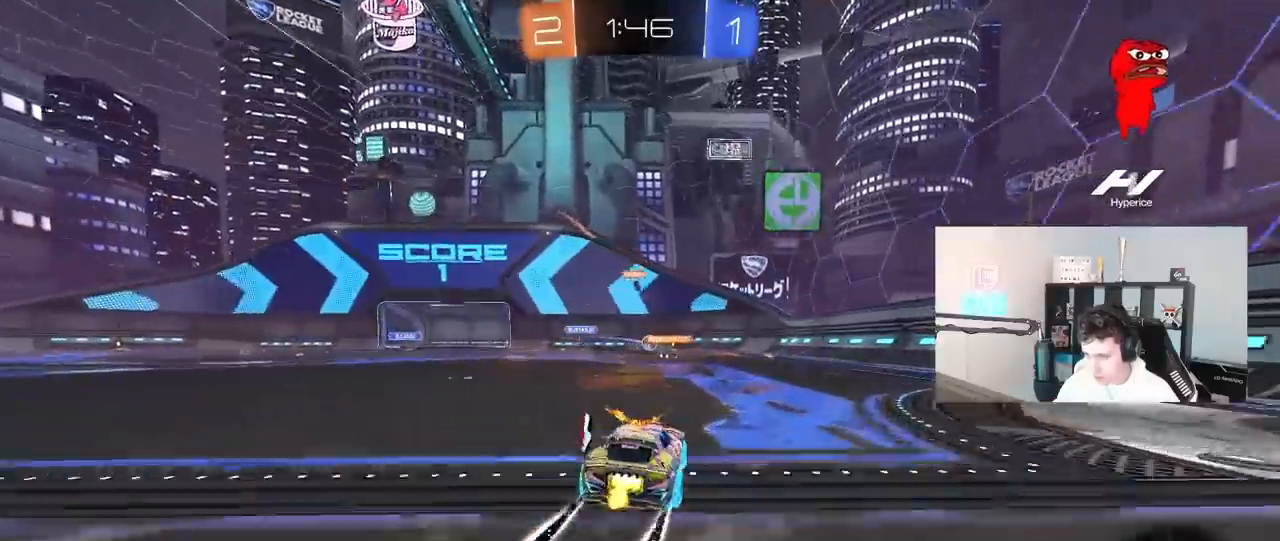
{"keys": ["w"], "mouse": ["left"], "mouse_move": "down", "events": [[333, "a", "down"], [333, "mouse_left", "down"], [333, "w", "down"], [383, "a", "up"], [383, "d", "up"]]}
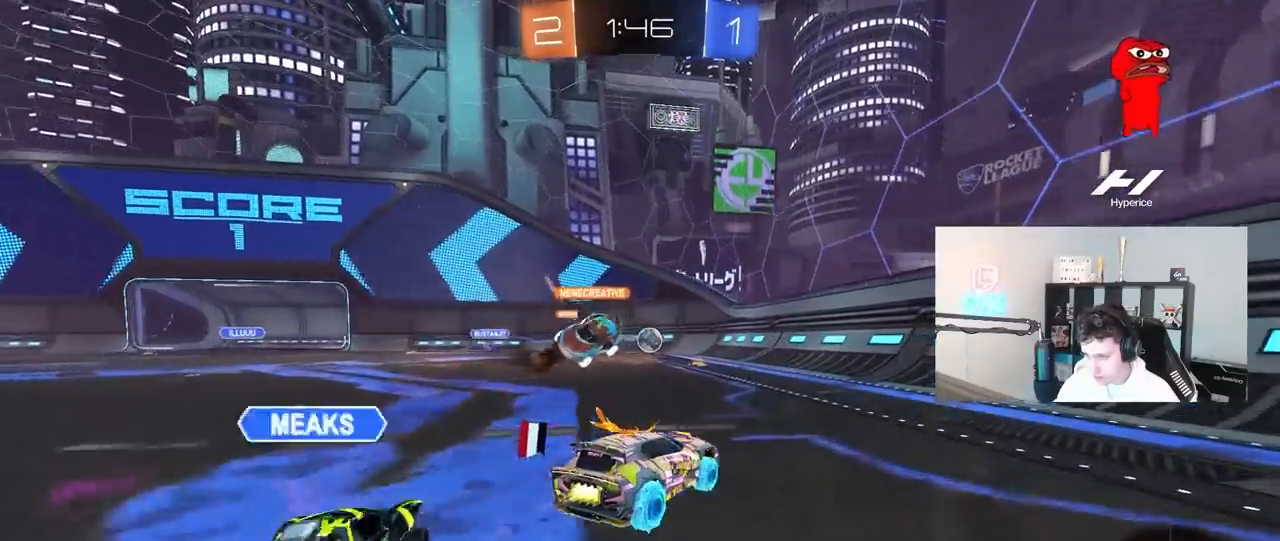
{"keys": ["w"], "mouse": [], "mouse_move": "still", "events": [[300, "mouse_left", "up"], [350, "a", "down"], [400, "a", "up"]]}
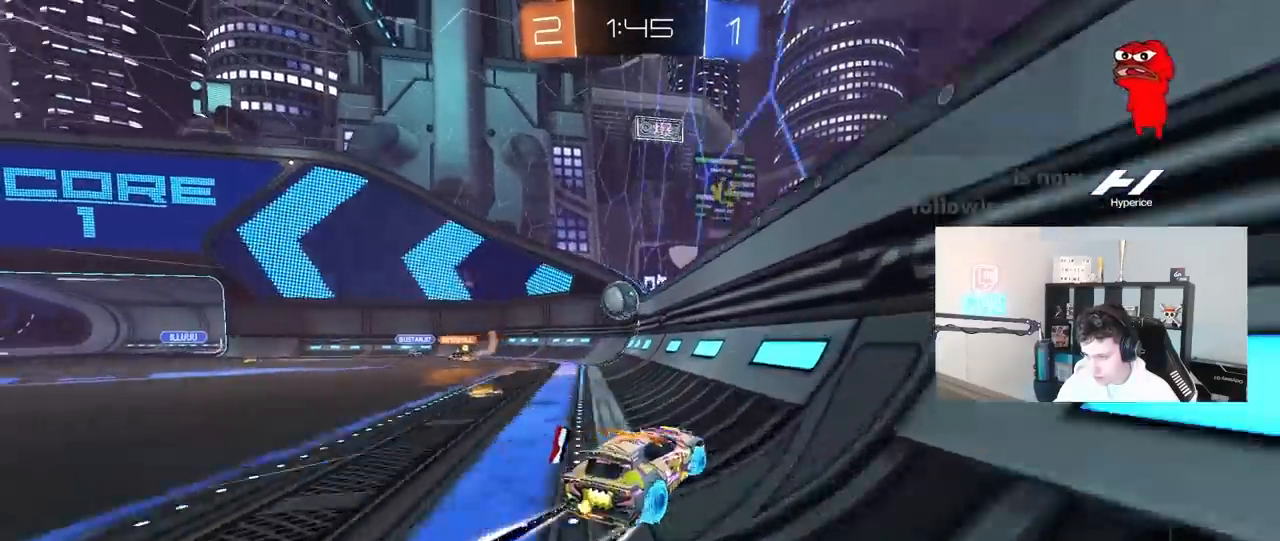
{"keys": ["a", "w"], "mouse": ["left"], "mouse_move": "still", "events": [[217, "mouse_left", "down"], [267, "a", "down"]]}
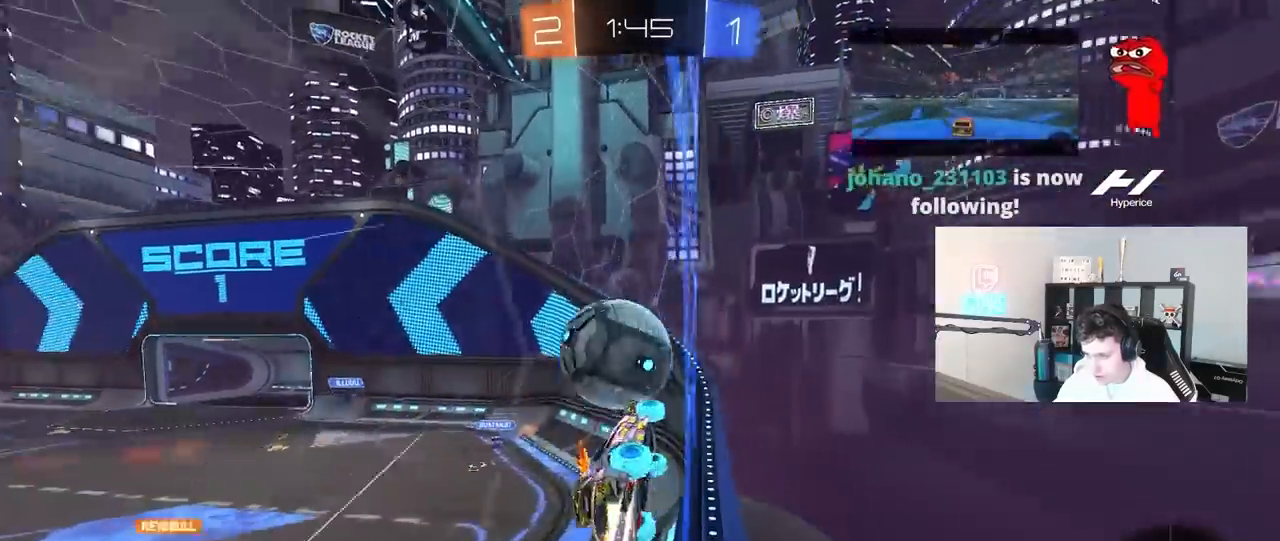
{"keys": ["a", "w"], "mouse": [], "mouse_move": "still", "events": [[233, "shift", "down"], [283, "mouse_left", "up"], [333, "shift", "up"]]}
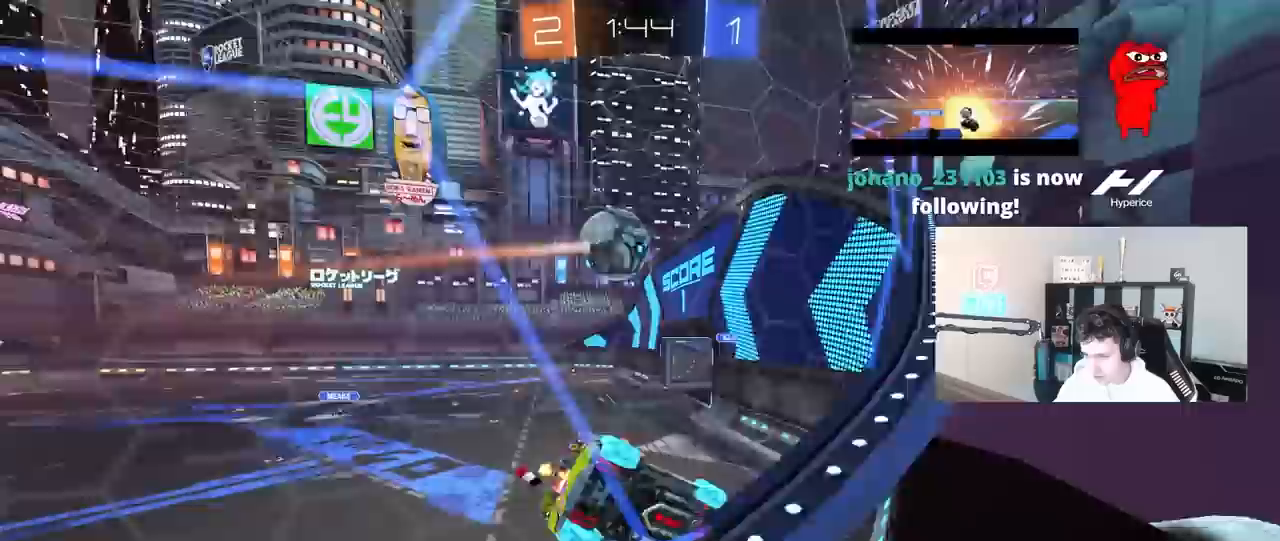
{"keys": ["w"], "mouse": [], "mouse_move": "still", "events": [[67, "a", "up"], [300, "a", "down"], [400, "a", "up"]]}
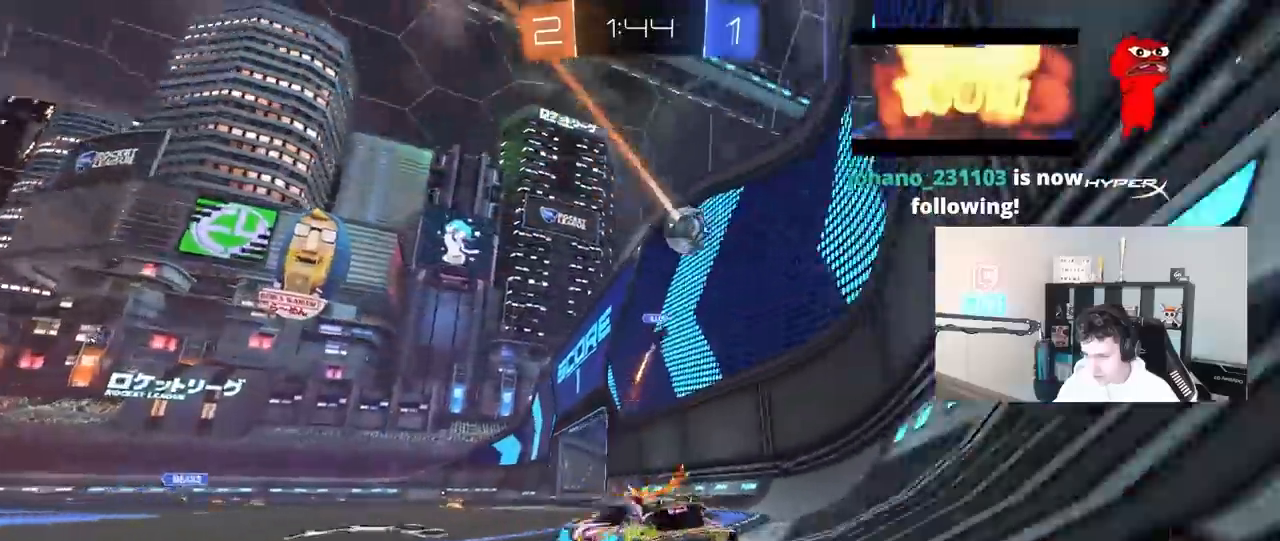
{"keys": ["a", "s", "shift", "space"], "mouse": ["left"], "mouse_move": "still", "events": [[33, "mouse_left", "down"], [33, "mouse_right", "down"], [83, "a", "down"], [83, "shift", "down"], [133, "mouse_right", "up"], [217, "mouse_right", "down"], [367, "mouse_right", "up"], [367, "s", "down"], [367, "space", "down"], [367, "w", "up"]]}
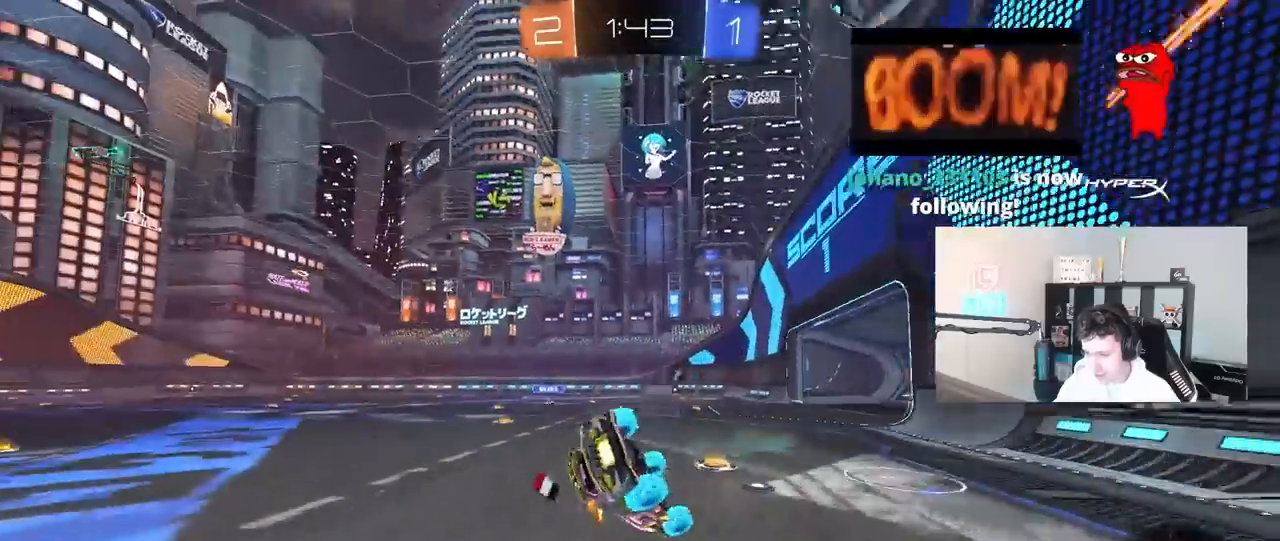
{"keys": ["a"], "mouse": [], "mouse_move": "still", "events": [[50, "space", "up"], [100, "s", "up"], [150, "mouse_left", "up"], [283, "s", "down"], [417, "s", "up"], [467, "shift", "up"]]}
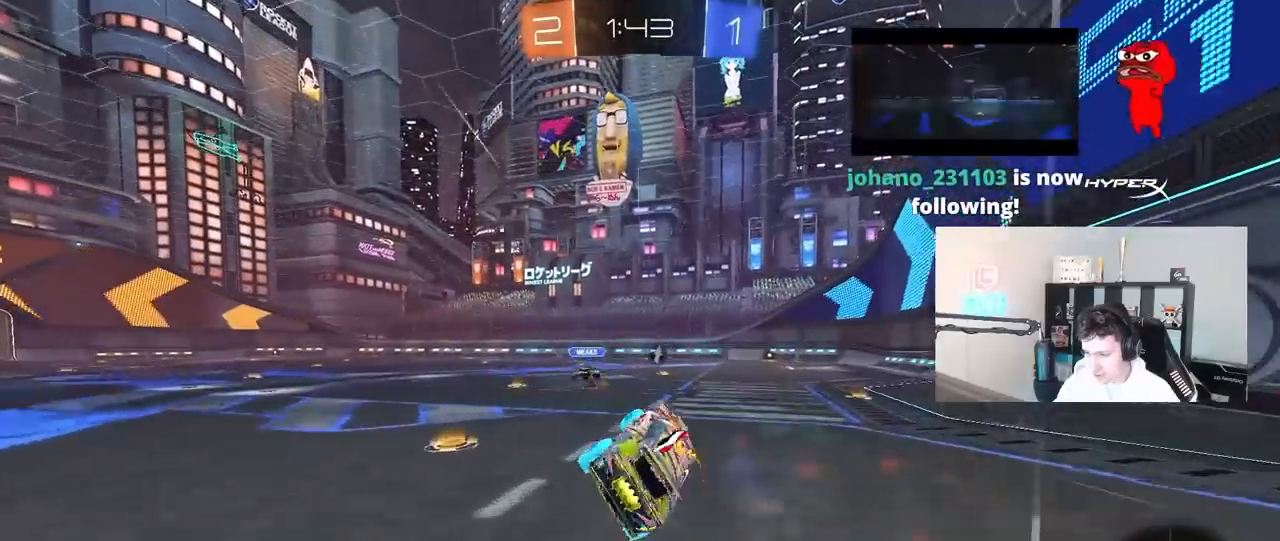
{"keys": ["w"], "mouse": [], "mouse_move": "still", "events": [[117, "w", "down"], [167, "a", "up"], [250, "d", "down"], [483, "d", "up"]]}
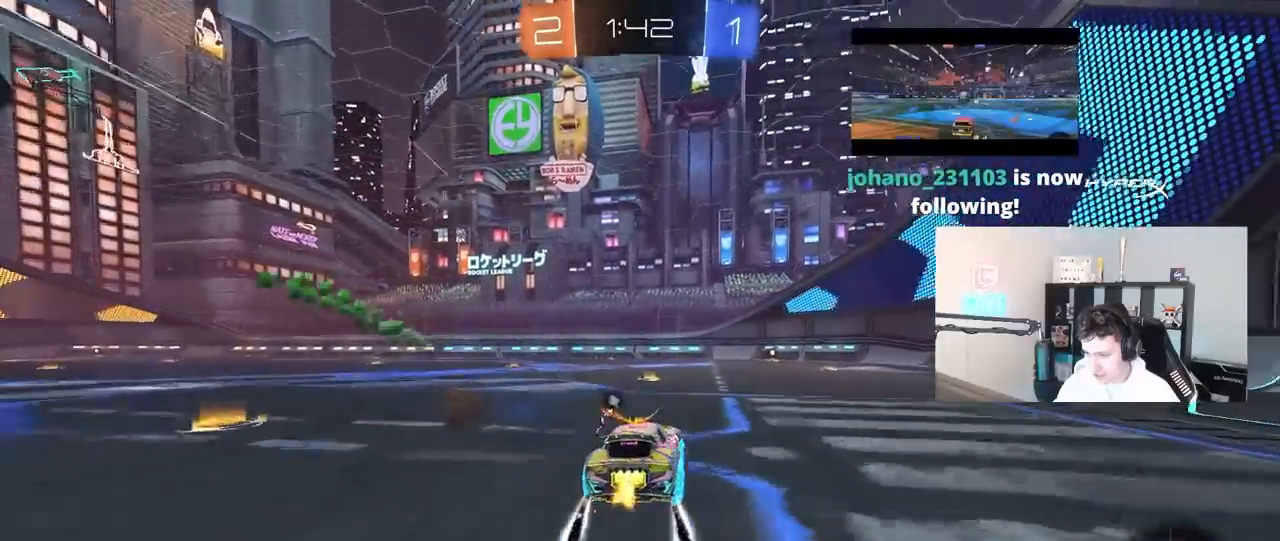
{"keys": ["d", "s", "shift"], "mouse": [], "mouse_move": "still", "events": [[83, "mouse_right", "down"], [133, "shift", "down"], [183, "d", "down"], [183, "mouse_right", "up"], [217, "mouse_right", "down"], [317, "mouse_right", "up"], [317, "s", "down"], [367, "w", "up"]]}
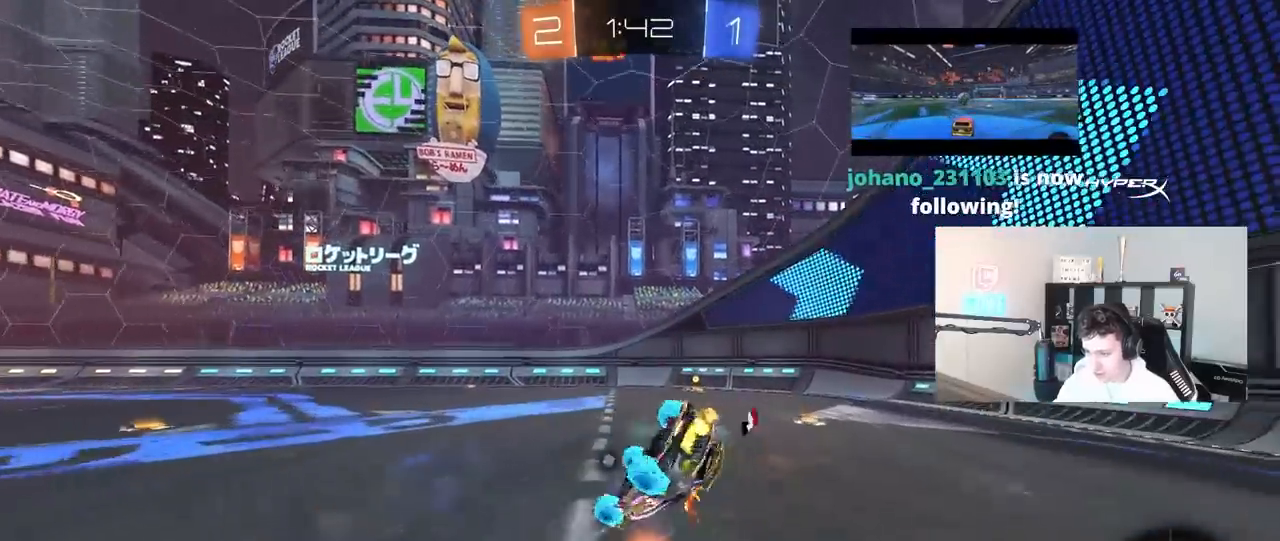
{"keys": ["d", "space"], "mouse": [], "mouse_move": "still", "events": [[50, "s", "up"], [233, "s", "down"], [283, "space", "down"], [333, "d", "up"], [383, "d", "down"], [467, "s", "up"], [467, "shift", "up"]]}
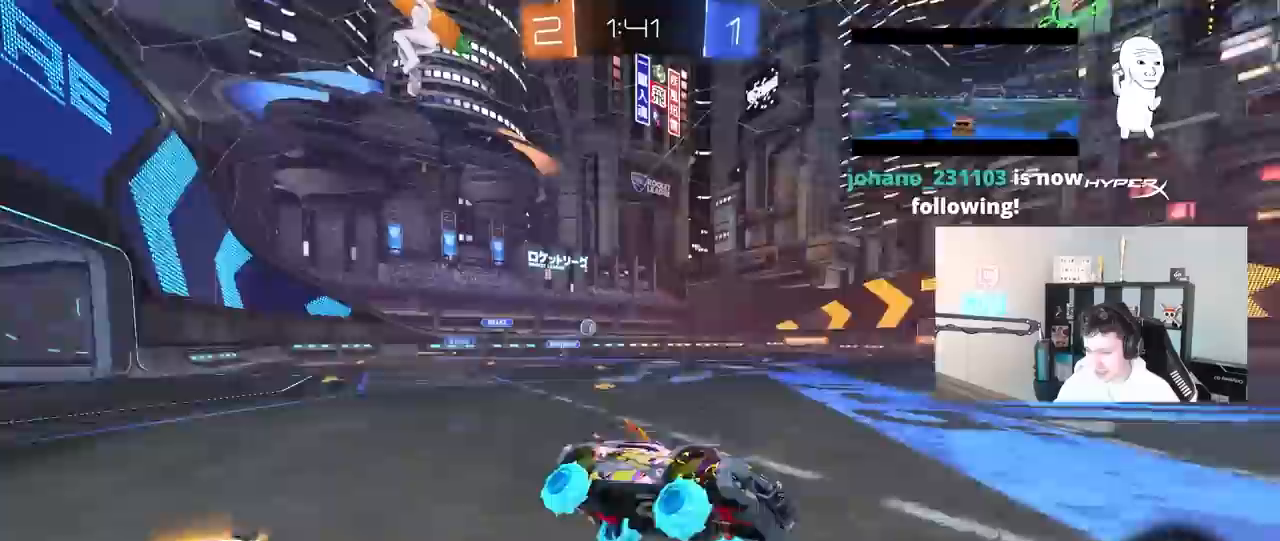
{"keys": ["a", "w"], "mouse": [], "mouse_move": "still", "events": [[17, "d", "up"], [17, "space", "up"], [250, "a", "down"], [250, "w", "down"]]}
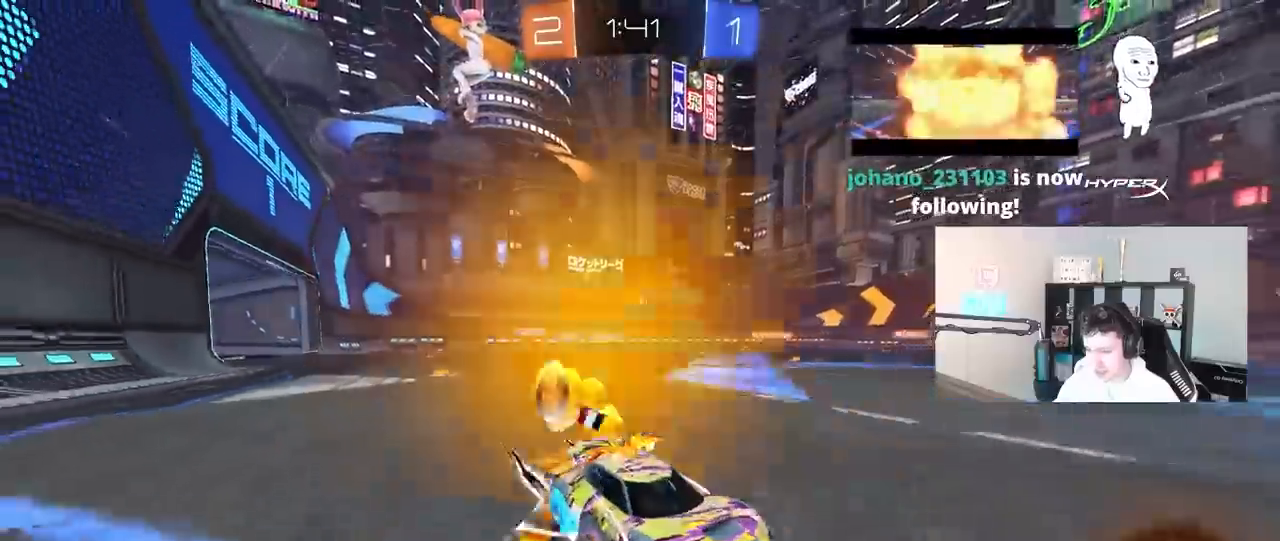
{"keys": ["w"], "mouse": [], "mouse_move": "still", "events": [[33, "shift", "down"], [133, "shift", "up"], [467, "a", "up"]]}
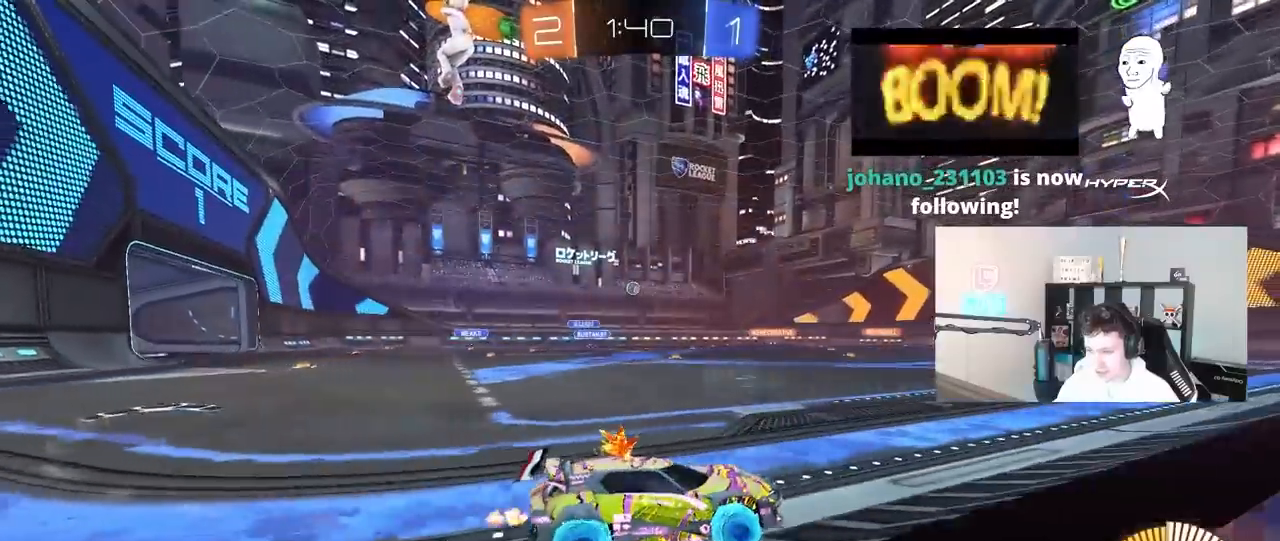
{"keys": ["a", "s", "shift"], "mouse": ["left", "right"], "mouse_move": "still", "events": [[50, "a", "down"], [100, "mouse_left", "down"], [150, "a", "up"], [150, "mouse_right", "down"], [200, "d", "down"], [233, "a", "down"], [233, "d", "up"], [233, "mouse_right", "up"], [233, "shift", "down"], [283, "mouse_right", "down"], [383, "s", "down"], [383, "w", "up"]]}
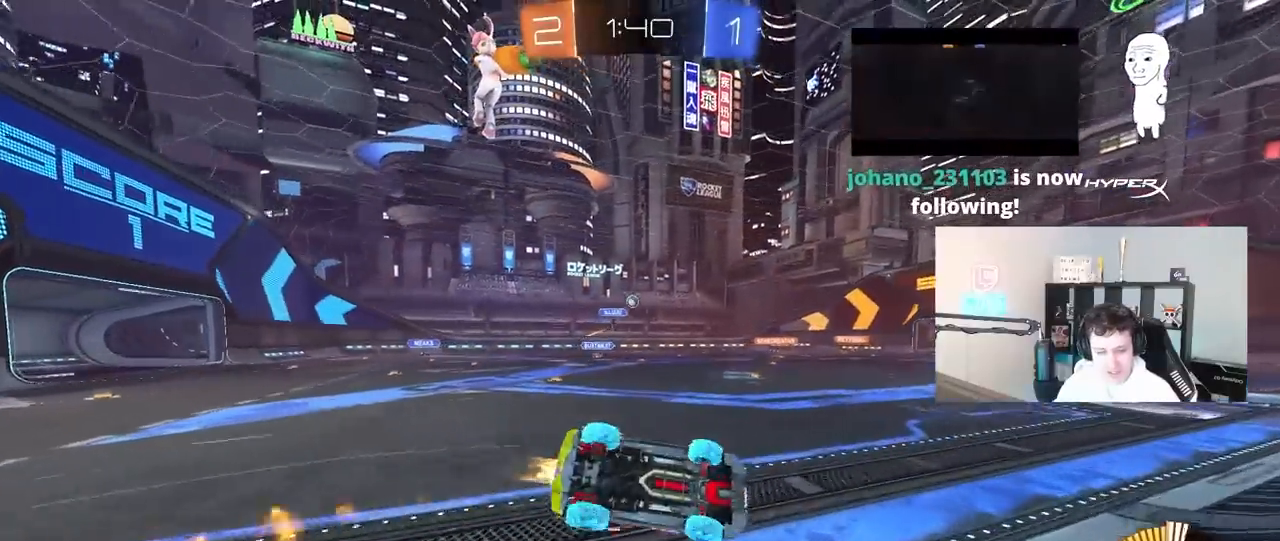
{"keys": ["a", "s"], "mouse": [], "mouse_move": "still", "events": [[50, "mouse_right", "up"], [67, "mouse_left", "up"], [200, "s", "up"], [350, "s", "down"], [433, "shift", "up"]]}
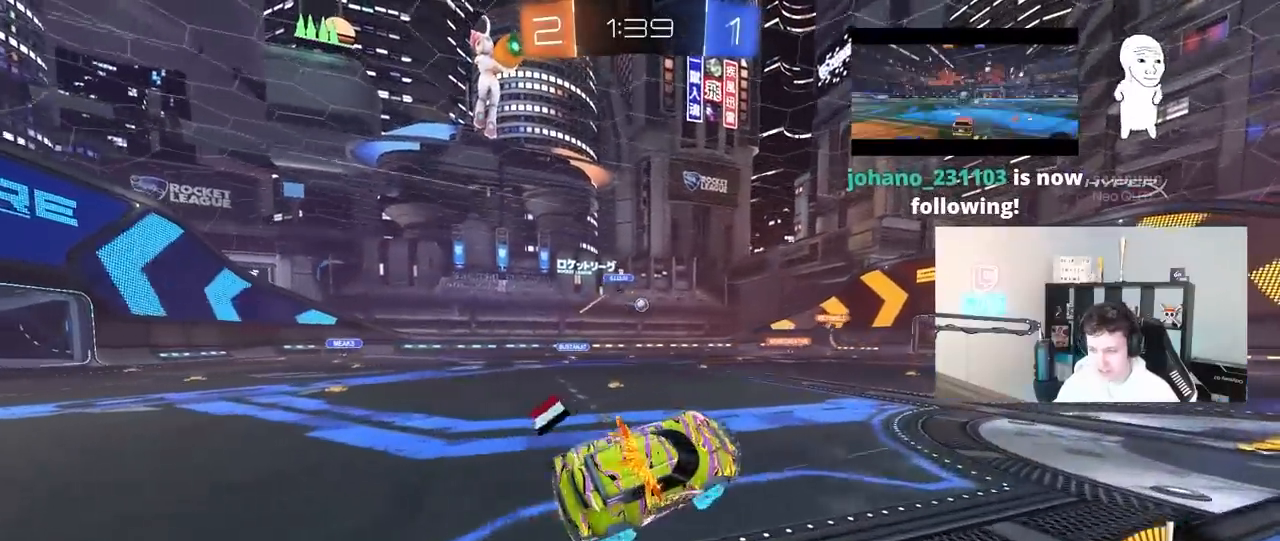
{"keys": ["w"], "mouse": [], "mouse_move": "still", "events": [[83, "a", "up"], [83, "s", "up"], [217, "d", "down"], [317, "d", "up"], [450, "w", "down"]]}
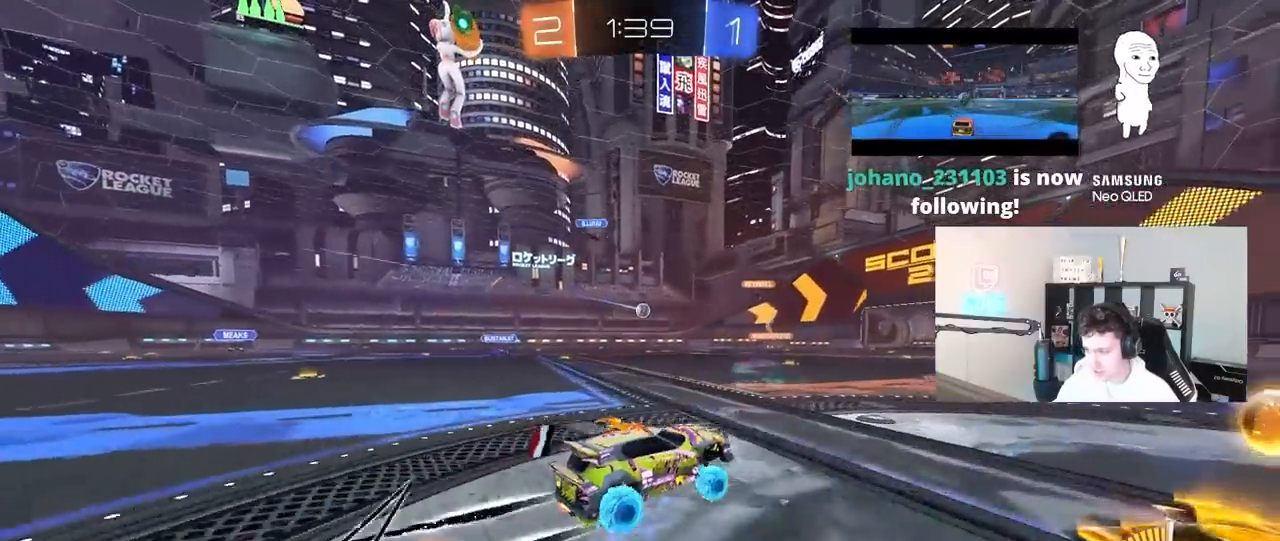
{"keys": ["a", "w"], "mouse": [], "mouse_move": "still", "events": [[100, "a", "down"], [100, "shift", "down"], [283, "shift", "up"]]}
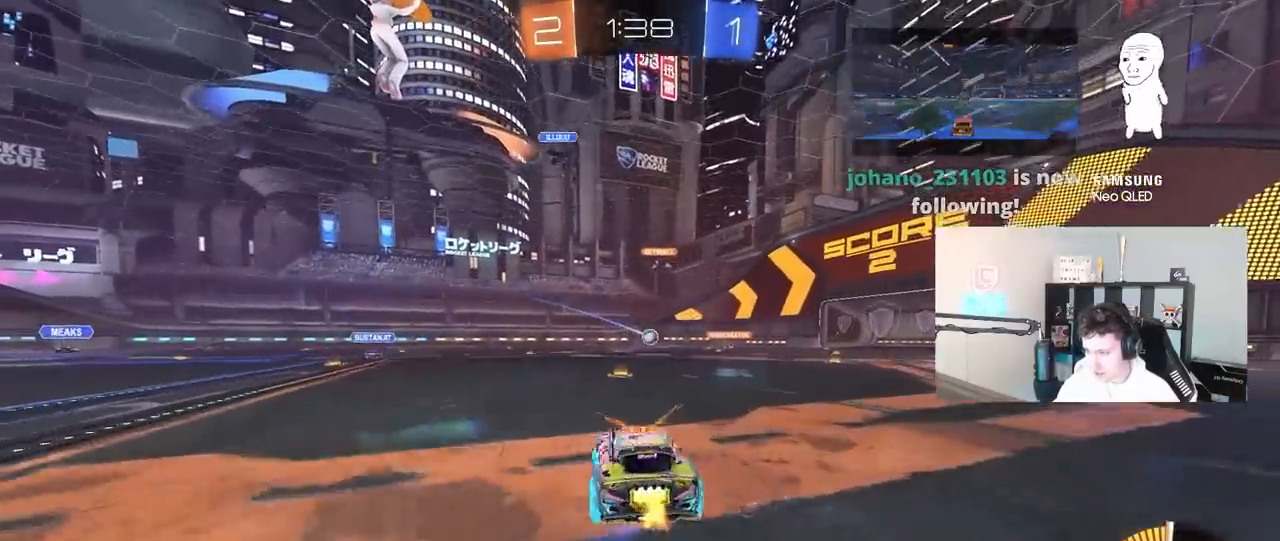
{"keys": ["w"], "mouse": [], "mouse_move": "still", "events": [[300, "a", "up"]]}
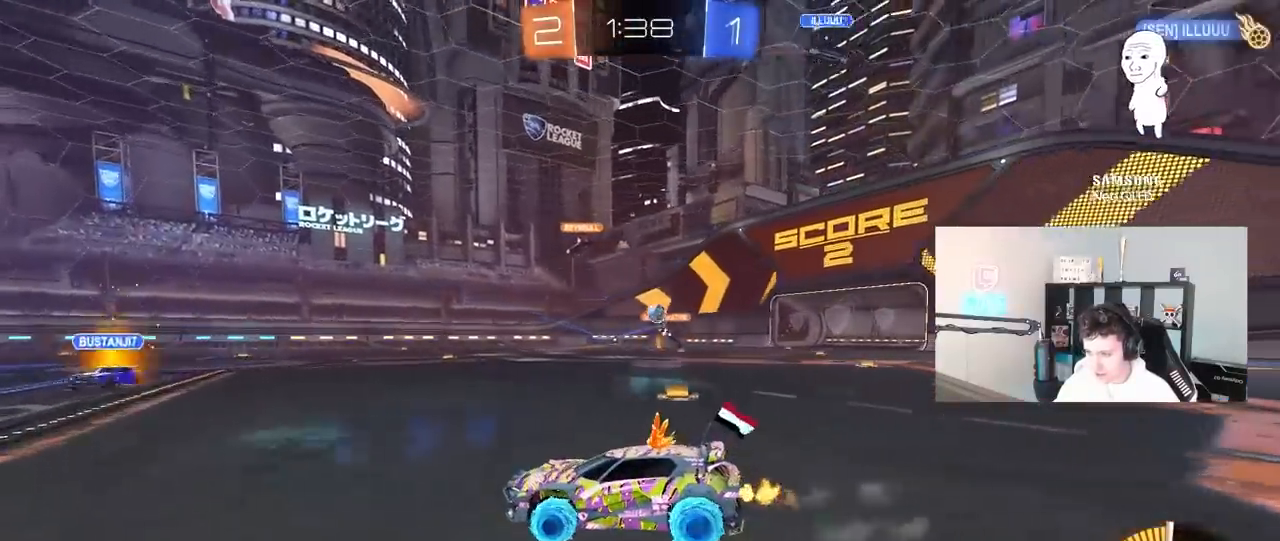
{"keys": ["a", "shift", "w"], "mouse": [], "mouse_move": "still", "events": [[133, "w", "up"], [217, "a", "down"], [217, "s", "down"], [317, "s", "up"], [417, "shift", "down"], [450, "w", "down"]]}
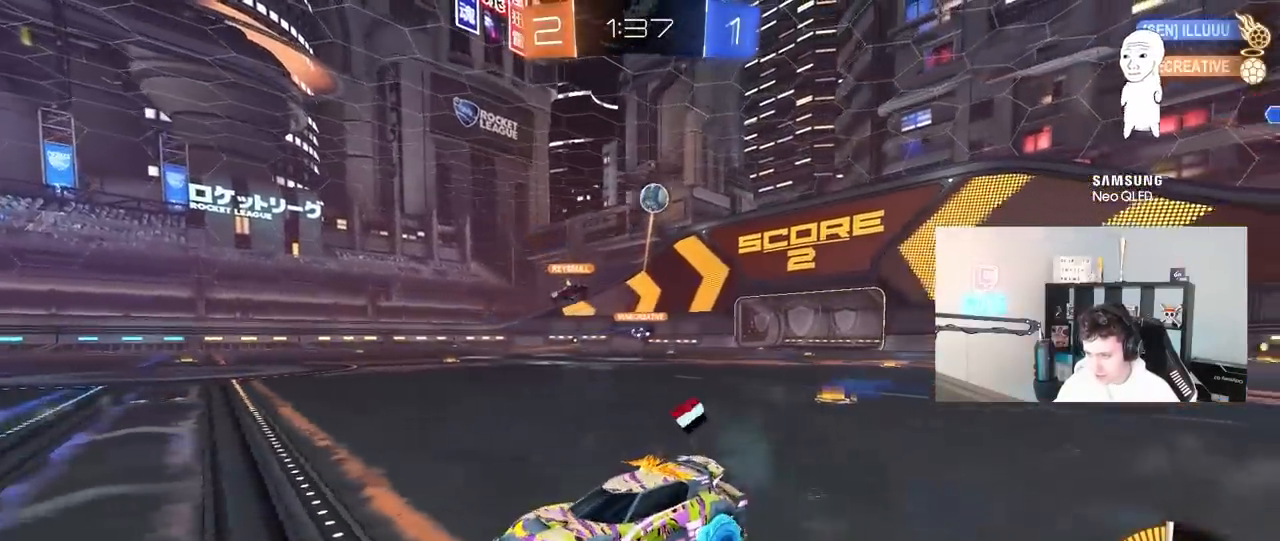
{"keys": ["a", "w"], "mouse": ["left"], "mouse_move": "still", "events": [[50, "shift", "up"], [200, "mouse_left", "down"]]}
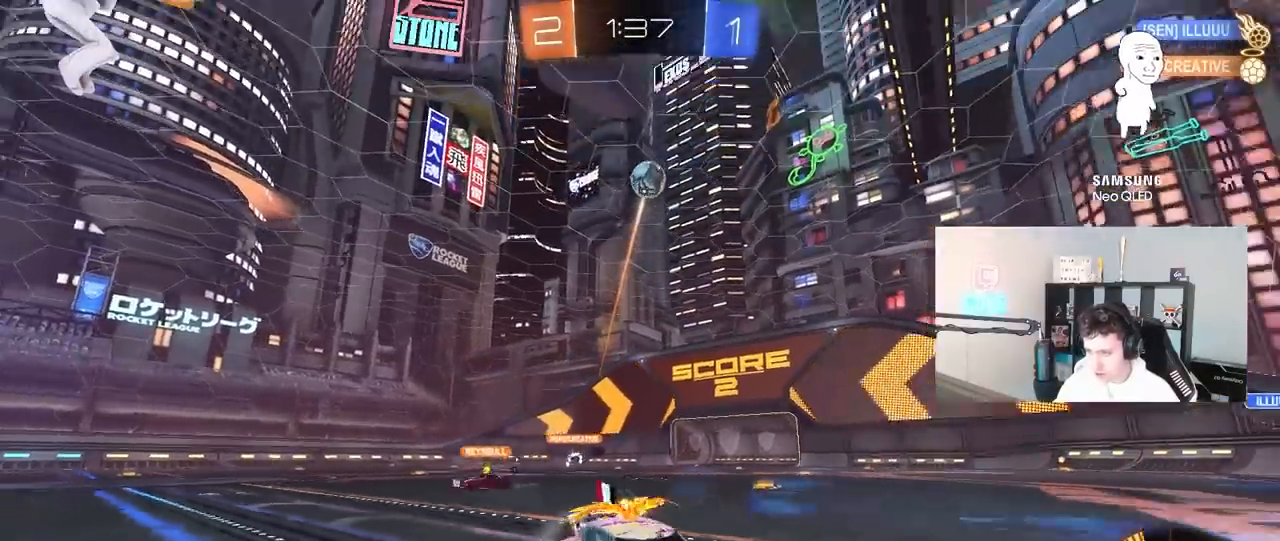
{"keys": ["w"], "mouse": ["left"], "mouse_move": "still", "events": [[17, "a", "up"]]}
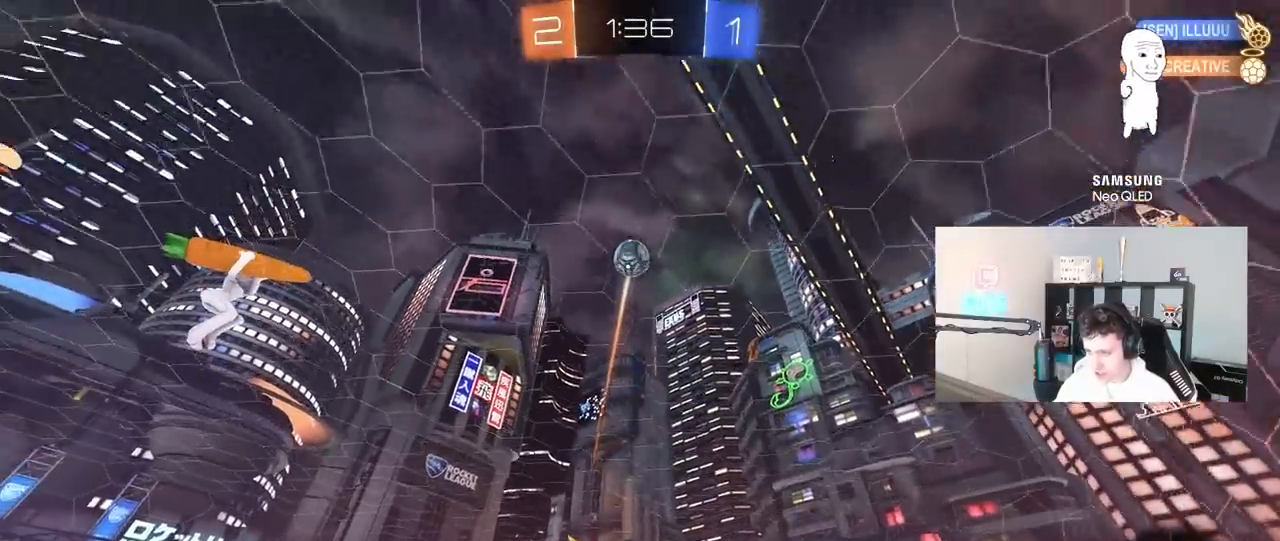
{"keys": ["w"], "mouse": ["left"], "mouse_move": "still", "events": [[33, "mouse_left", "up"], [133, "mouse_left", "down"]]}
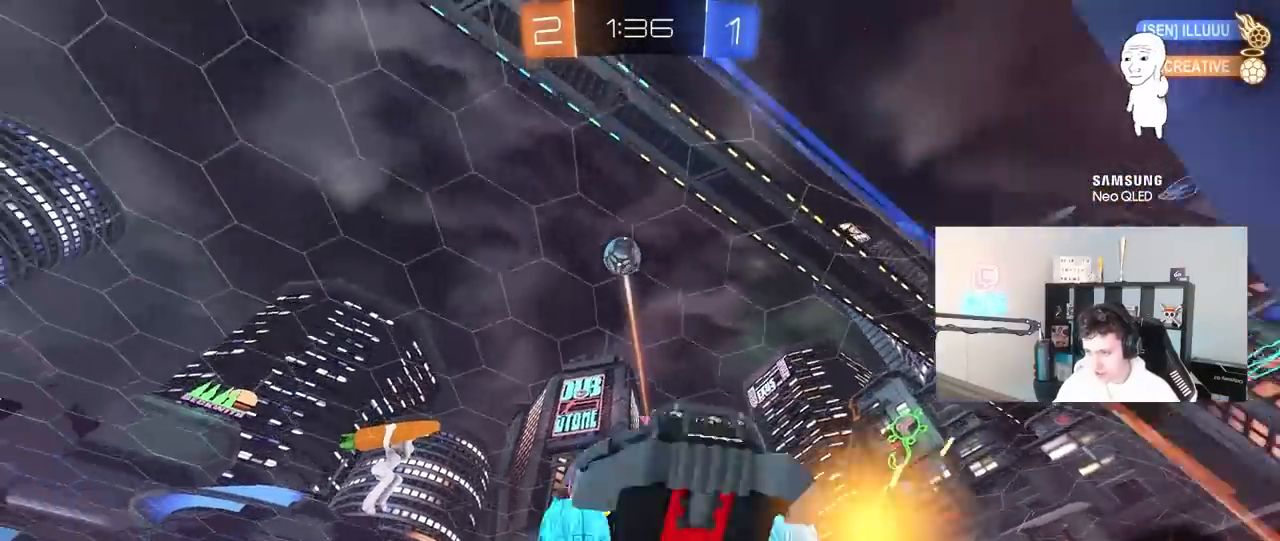
{"keys": ["w"], "mouse": ["left"], "mouse_move": "still", "events": [[50, "d", "down"], [200, "d", "up"], [383, "a", "down"], [433, "a", "up"]]}
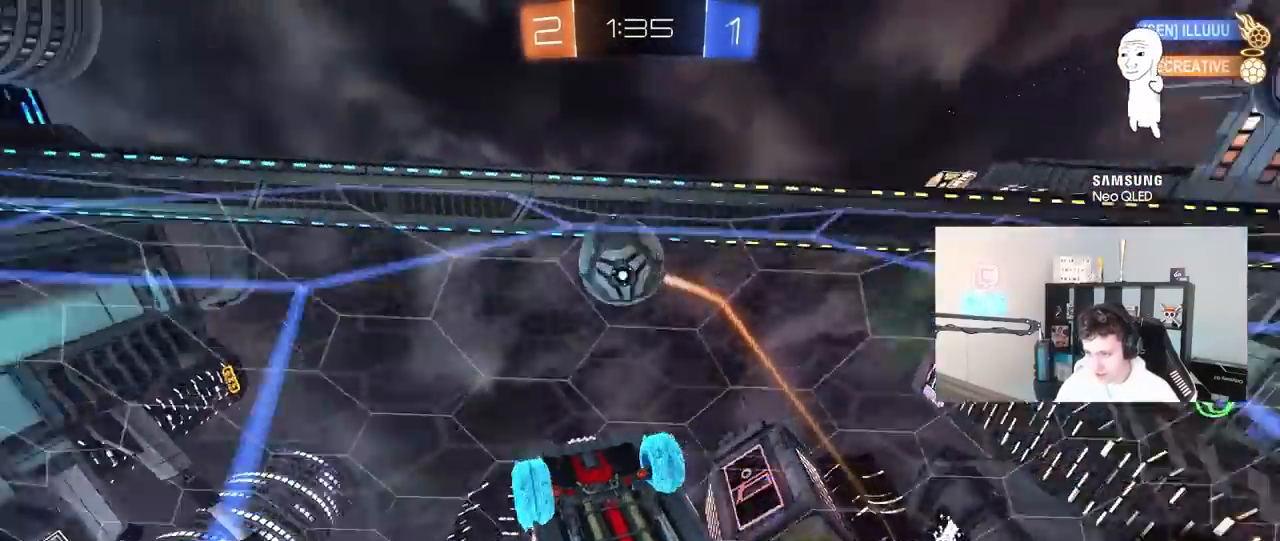
{"keys": ["d", "s", "shift"], "mouse": [], "mouse_move": "up-right", "events": [[167, "d", "down"], [167, "mouse_right", "down"], [200, "shift", "down"], [300, "s", "down"], [350, "w", "up"], [400, "mouse_left", "up"], [450, "mouse_right", "up"]]}
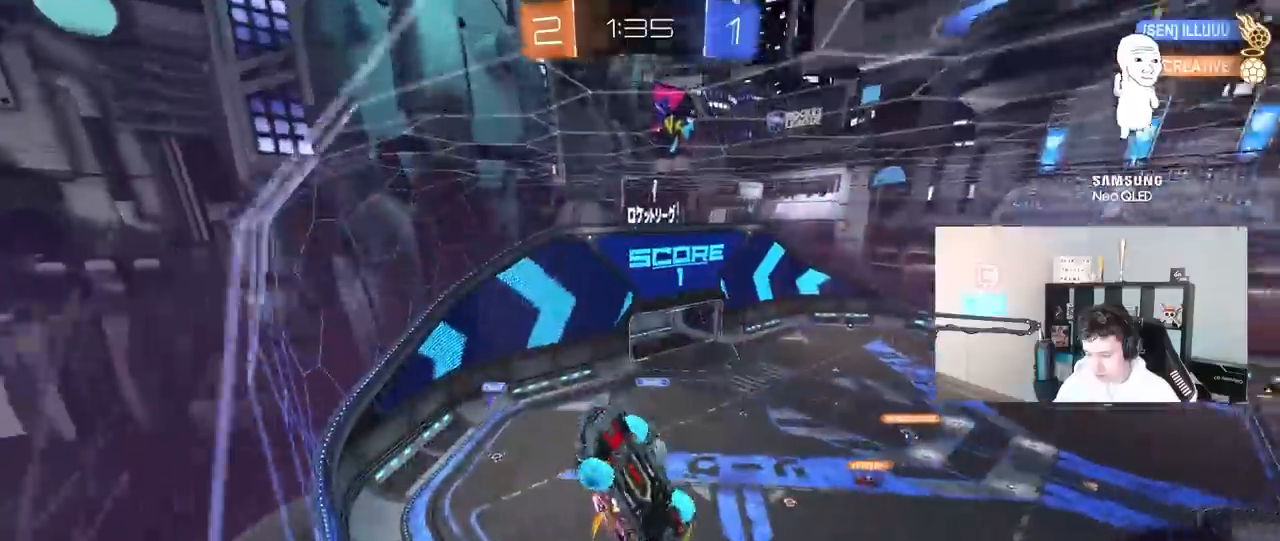
{"keys": ["d", "s"], "mouse": [], "mouse_move": "still", "events": [[183, "s", "up"], [183, "shift", "up"], [450, "s", "down"]]}
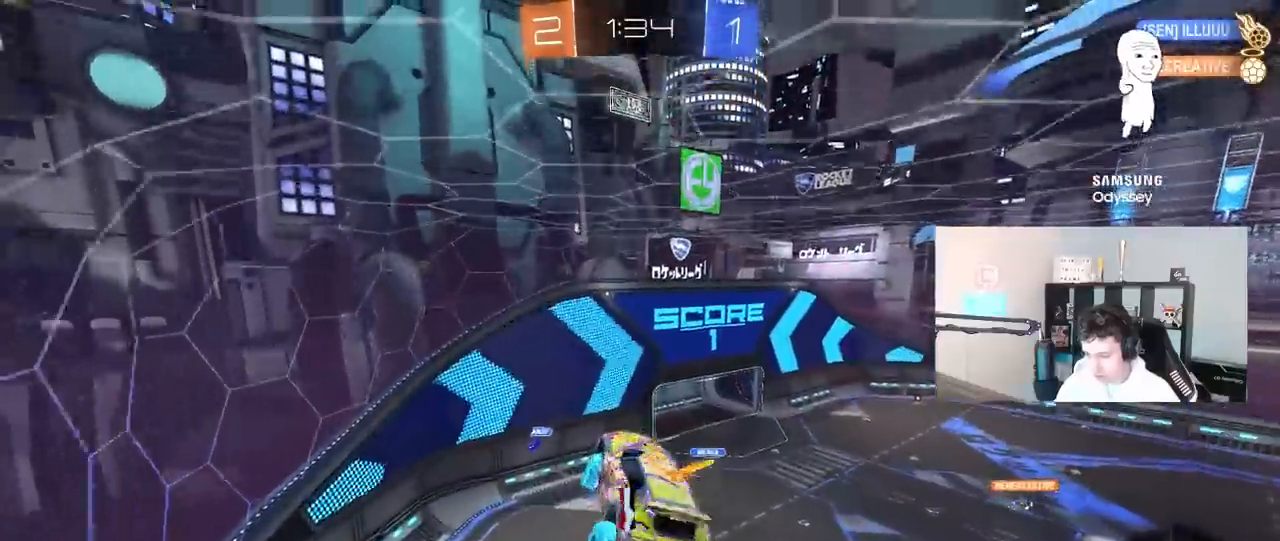
{"keys": ["d", "shift"], "mouse": [], "mouse_move": "still", "events": [[150, "shift", "down"], [333, "s", "up"]]}
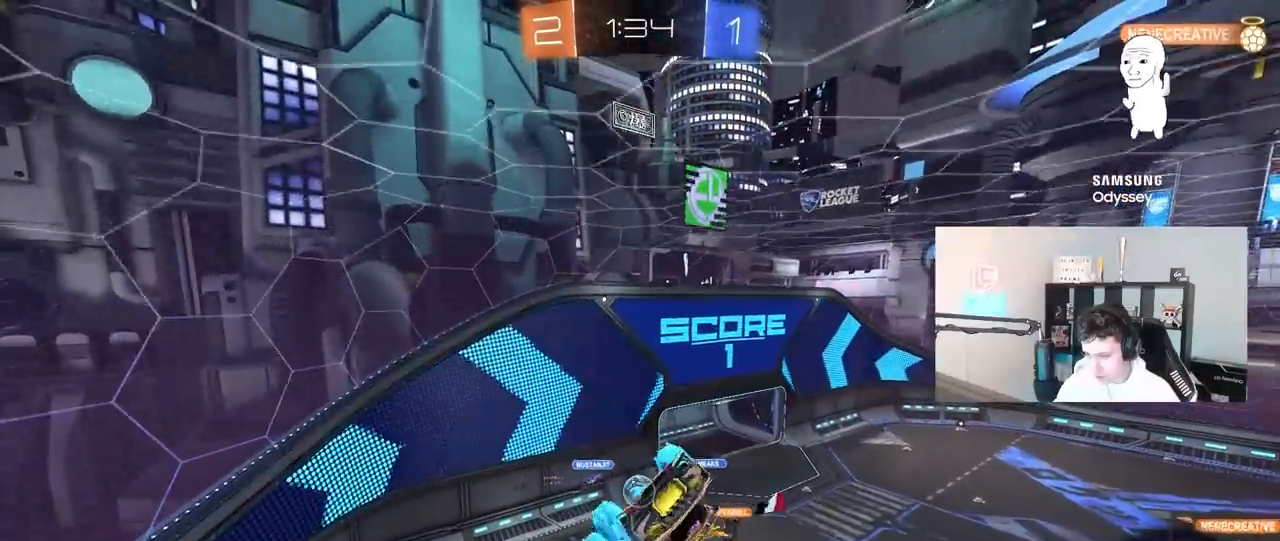
{"keys": ["shift"], "mouse": [], "mouse_move": "still", "events": [[350, "d", "up"]]}